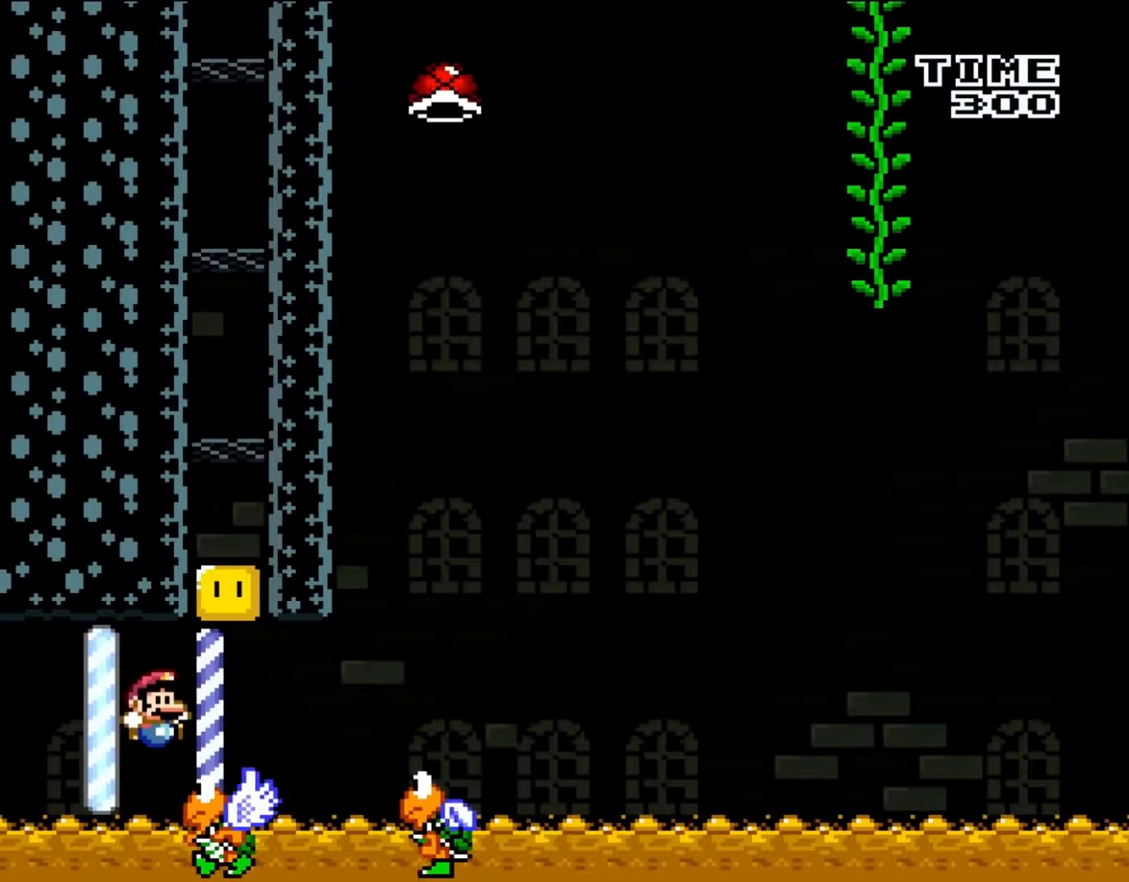
Gameplay with a controller (Nintendo layout); each line is a JSON object with the inputs held at the frame after it. "events" lists button and stick changes between this image and that frame as [ms after this image, input, new state], when the widget could be followed in between. Not read: L3 R3.
{"buttons": ["B", "Y", "DPAD_RIGHT"], "events": [[233, "DPAD_RIGHT", "down"]]}
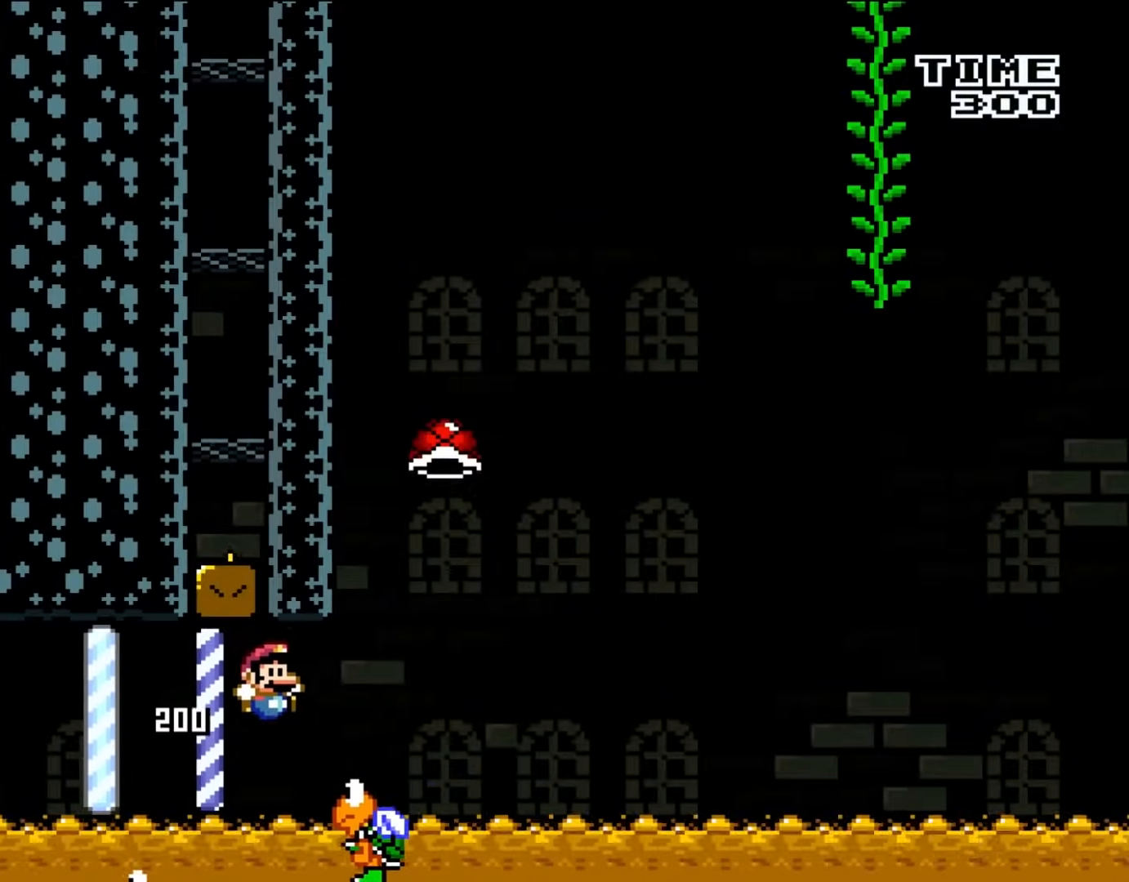
{"buttons": ["B", "Y", "DPAD_LEFT"], "events": [[383, "DPAD_UP", "down"], [417, "DPAD_RIGHT", "up"], [450, "DPAD_LEFT", "down"], [450, "DPAD_UP", "up"]]}
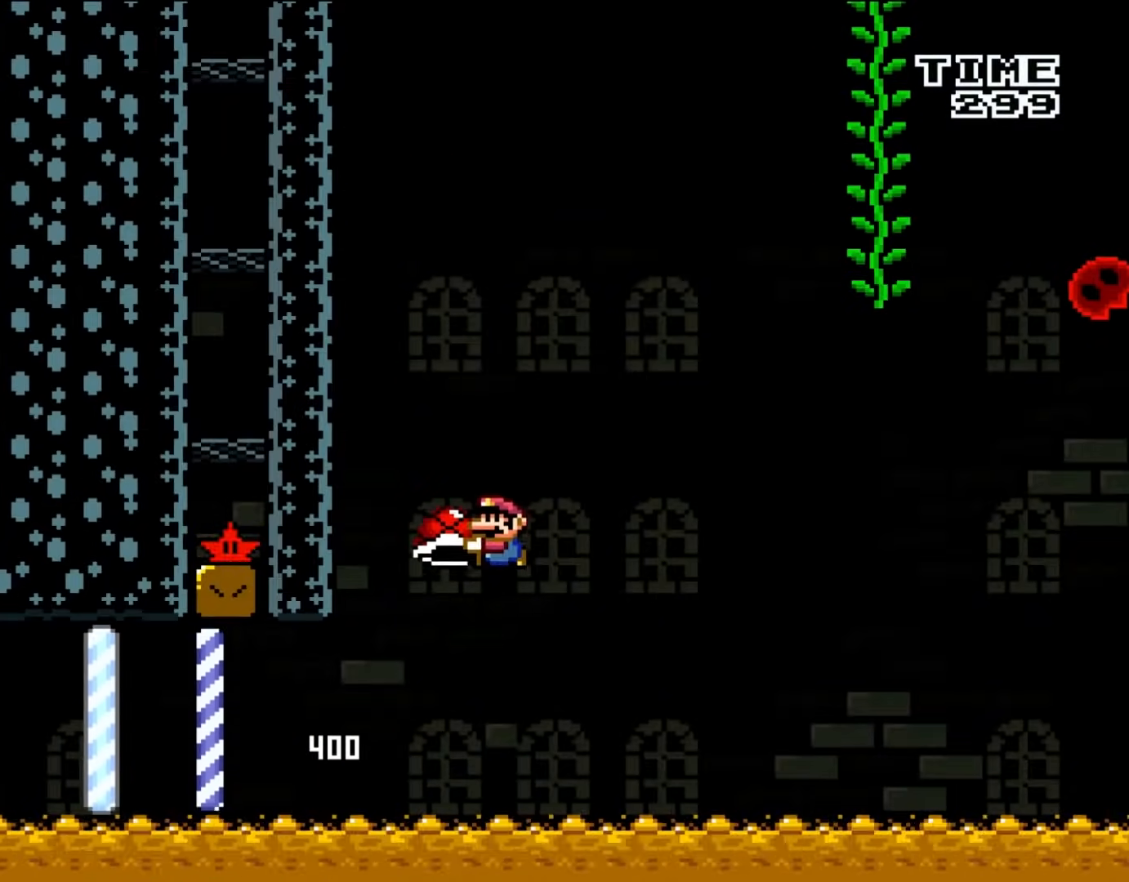
{"buttons": ["B", "Y", "DPAD_UP", "DPAD_RIGHT"], "events": [[50, "DPAD_LEFT", "up"], [250, "Y", "up"], [317, "DPAD_RIGHT", "down"], [317, "Y", "down"], [350, "DPAD_UP", "down"]]}
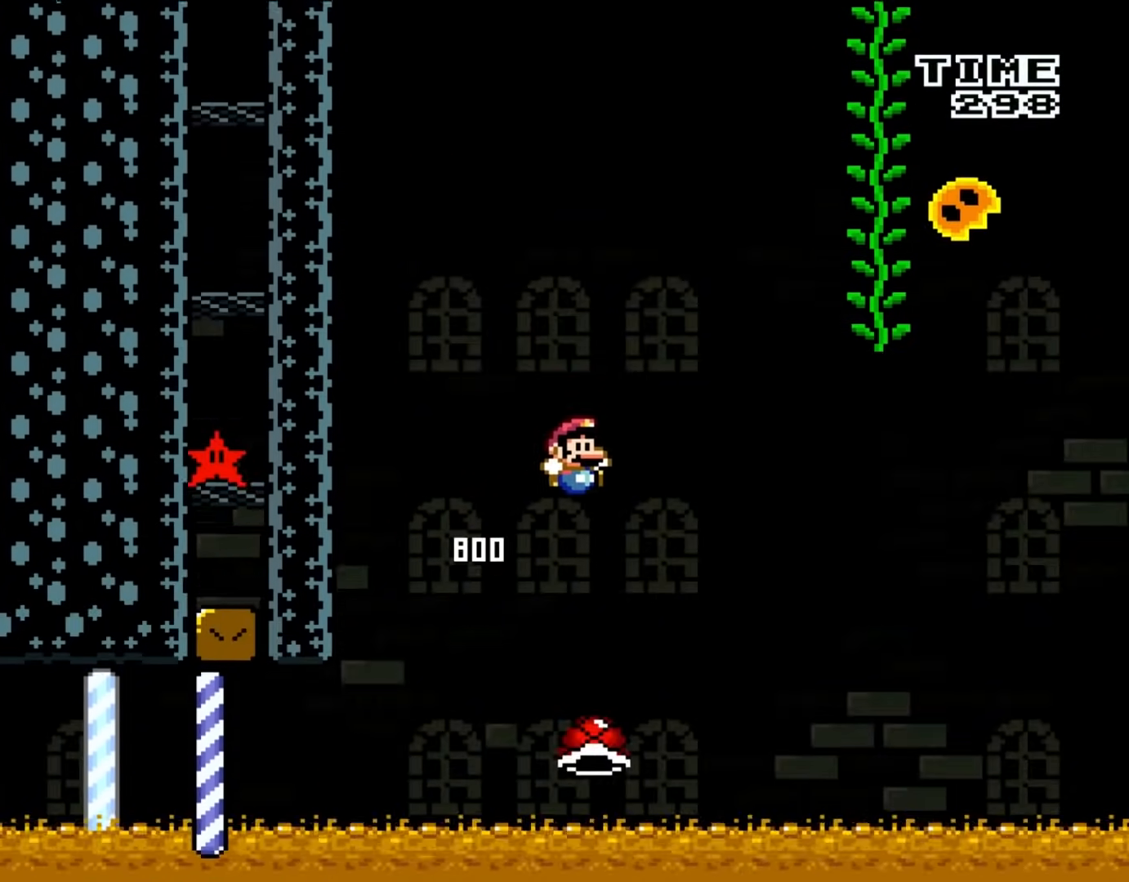
{"buttons": ["B", "Y", "DPAD_RIGHT"], "events": [[400, "DPAD_UP", "up"]]}
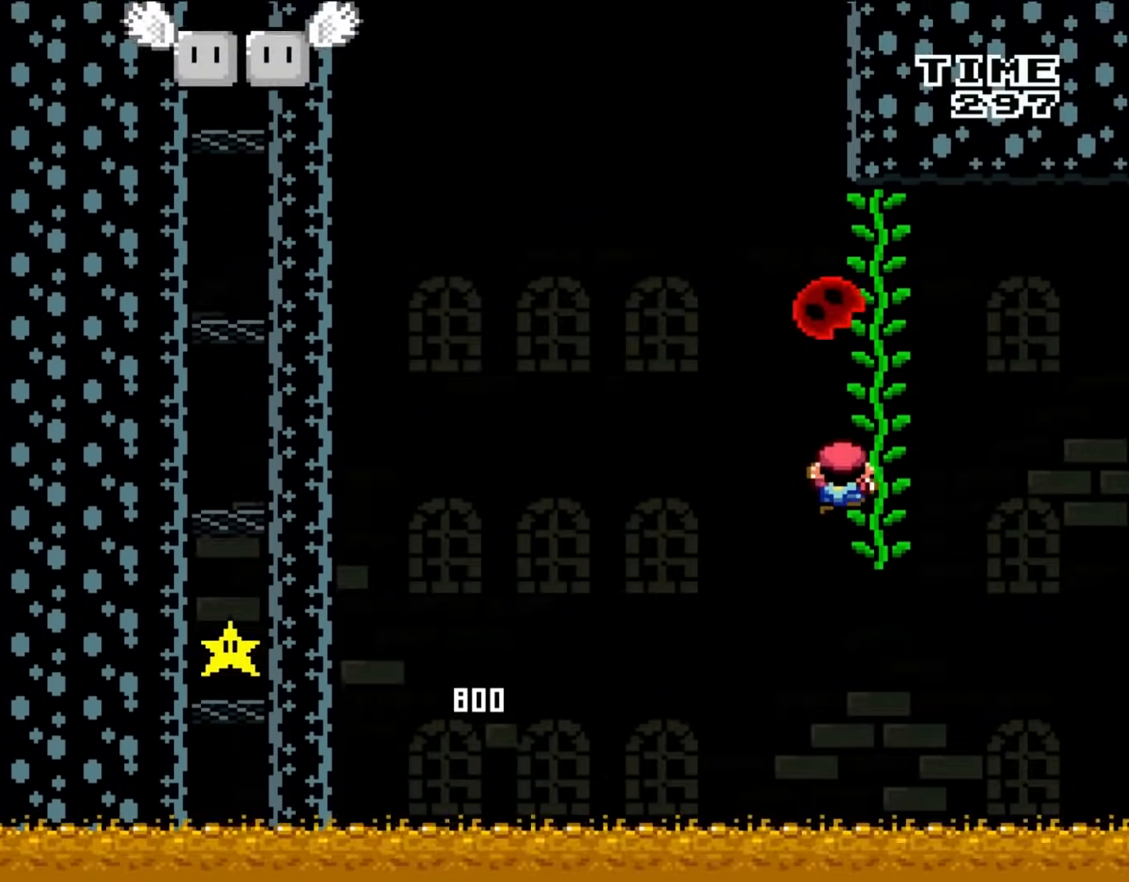
{"buttons": ["Y"], "events": [[50, "DPAD_UP", "down"], [117, "B", "up"], [217, "DPAD_UP", "up"], [250, "DPAD_UP", "down"], [300, "DPAD_RIGHT", "up"], [400, "DPAD_UP", "up"]]}
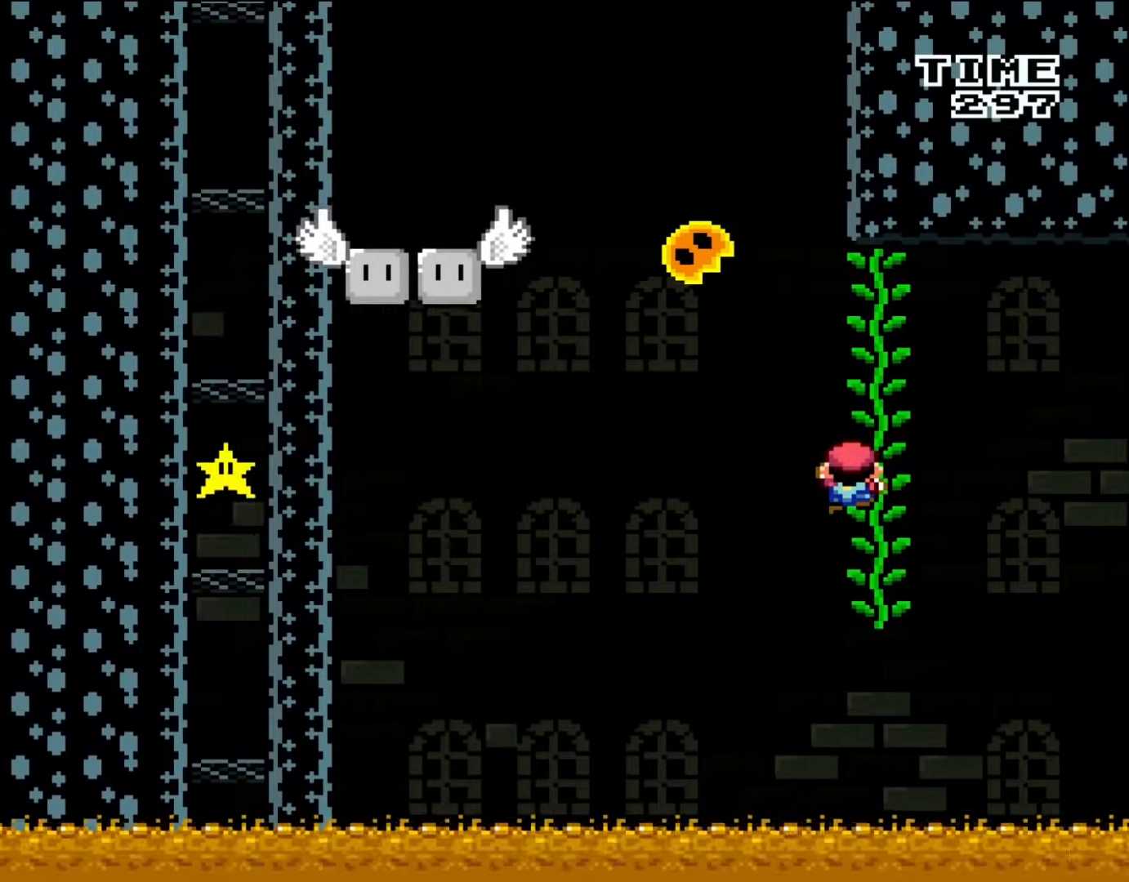
{"buttons": ["B", "Y"], "events": [[200, "B", "down"], [200, "DPAD_LEFT", "down"], [383, "DPAD_LEFT", "up"]]}
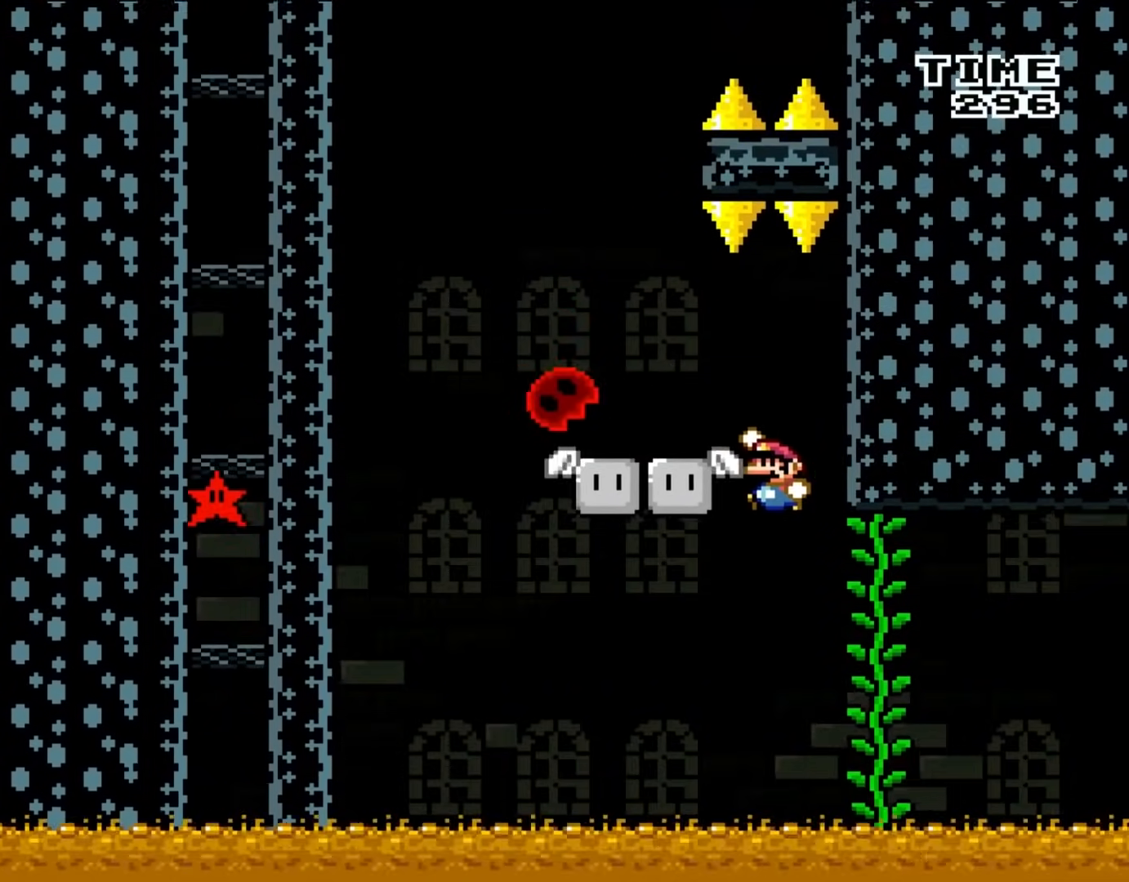
{"buttons": ["Y", "DPAD_UP", "DPAD_RIGHT"], "events": [[133, "DPAD_RIGHT", "down"], [167, "DPAD_UP", "down"], [317, "B", "up"]]}
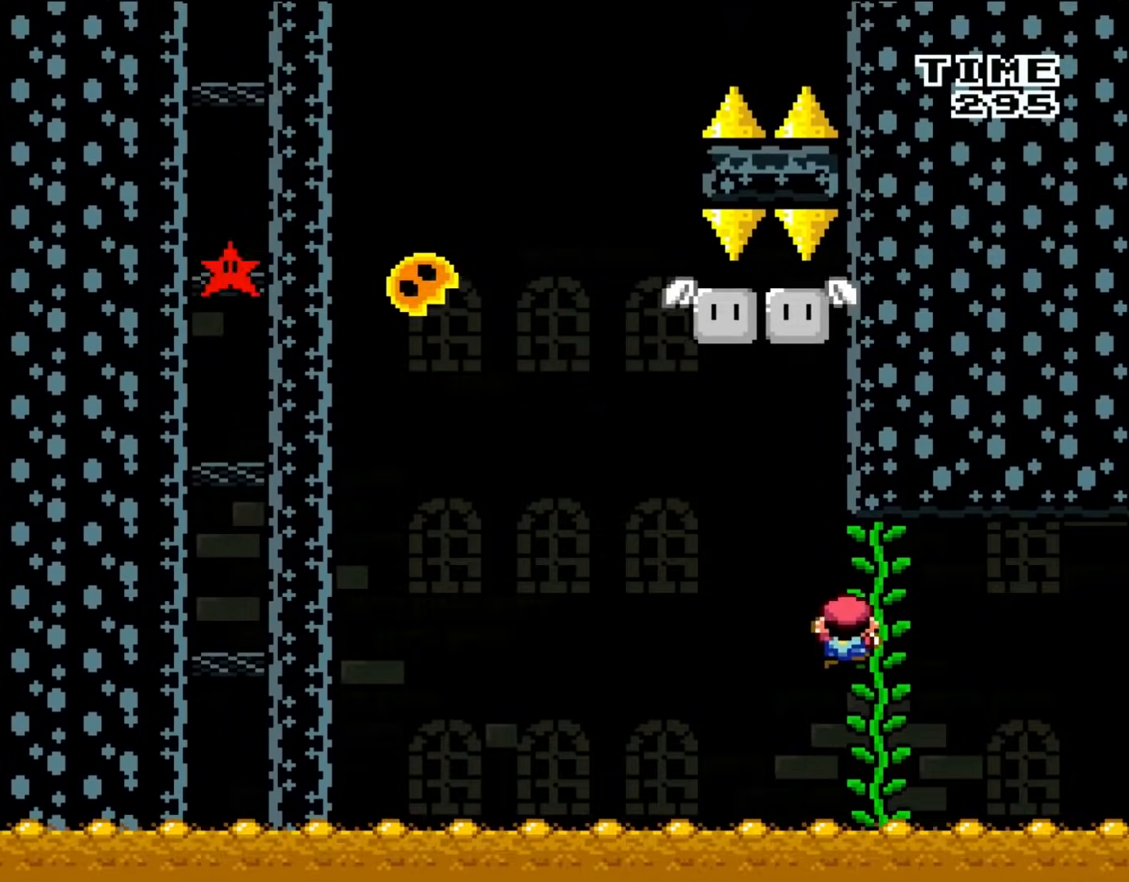
{"buttons": ["Y"], "events": [[117, "DPAD_RIGHT", "up"], [133, "DPAD_UP", "up"]]}
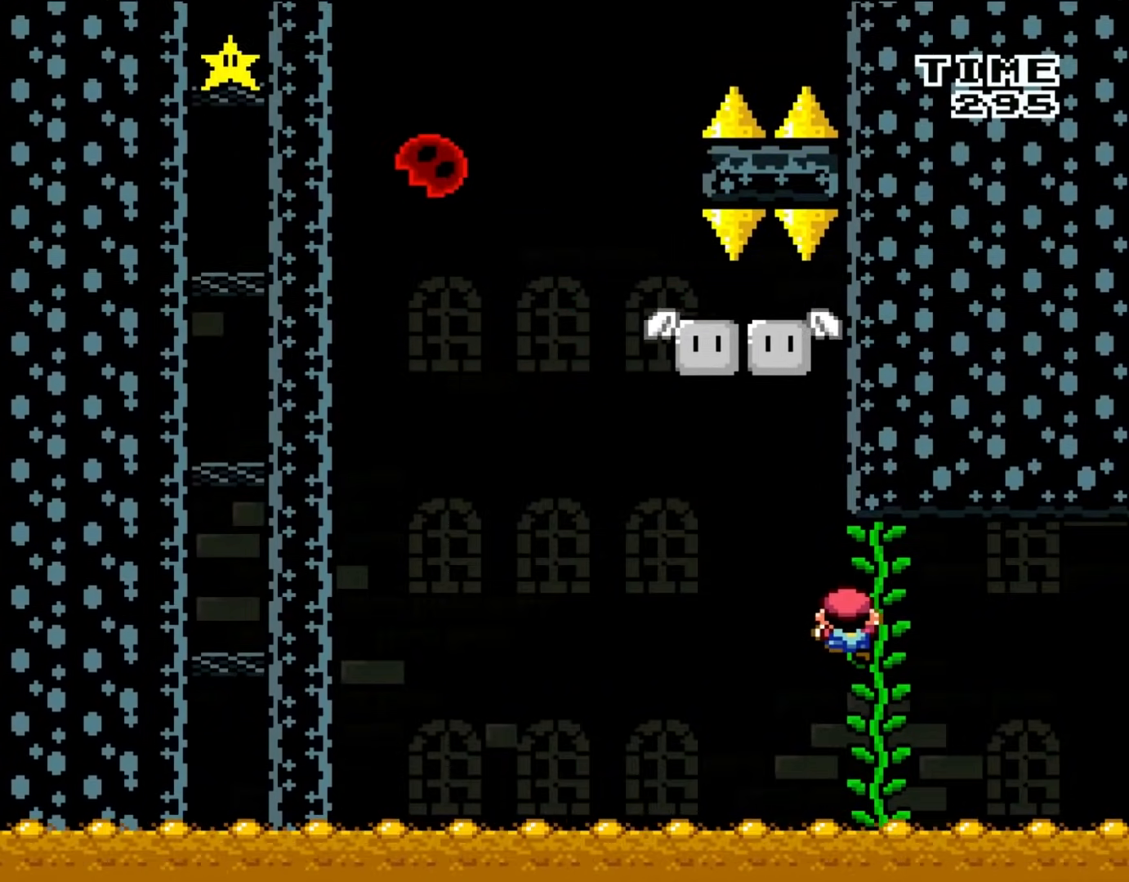
{"buttons": [], "events": [[117, "Y", "up"]]}
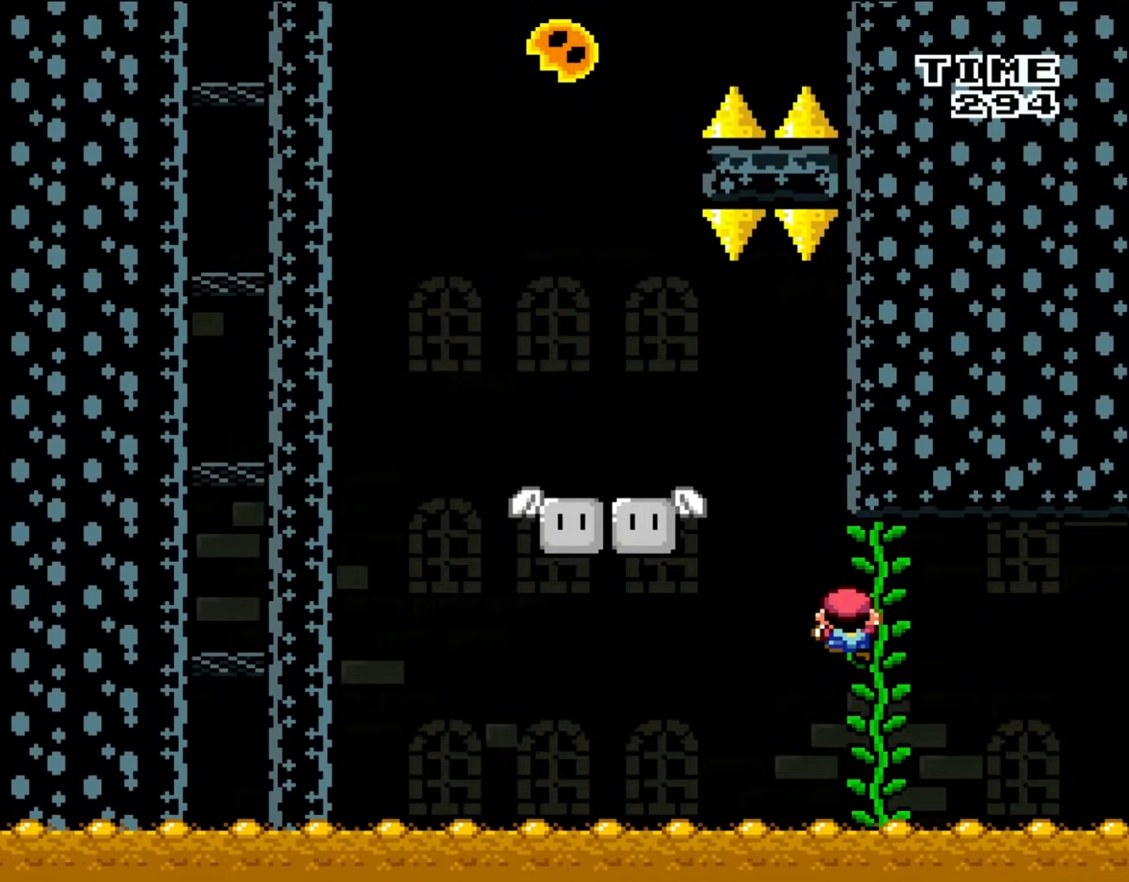
{"buttons": [], "events": []}
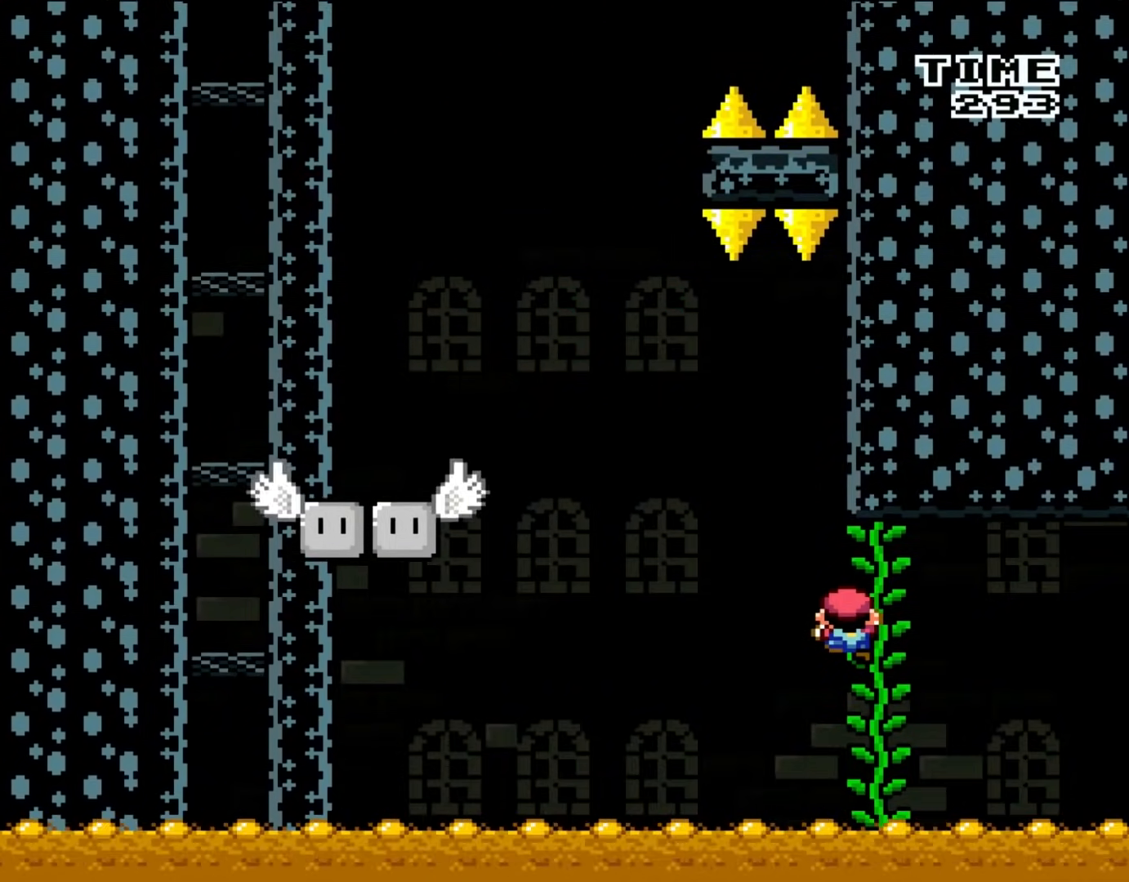
{"buttons": [], "events": [[33, "A", "down"], [167, "A", "up"], [250, "A", "down"], [383, "A", "up"]]}
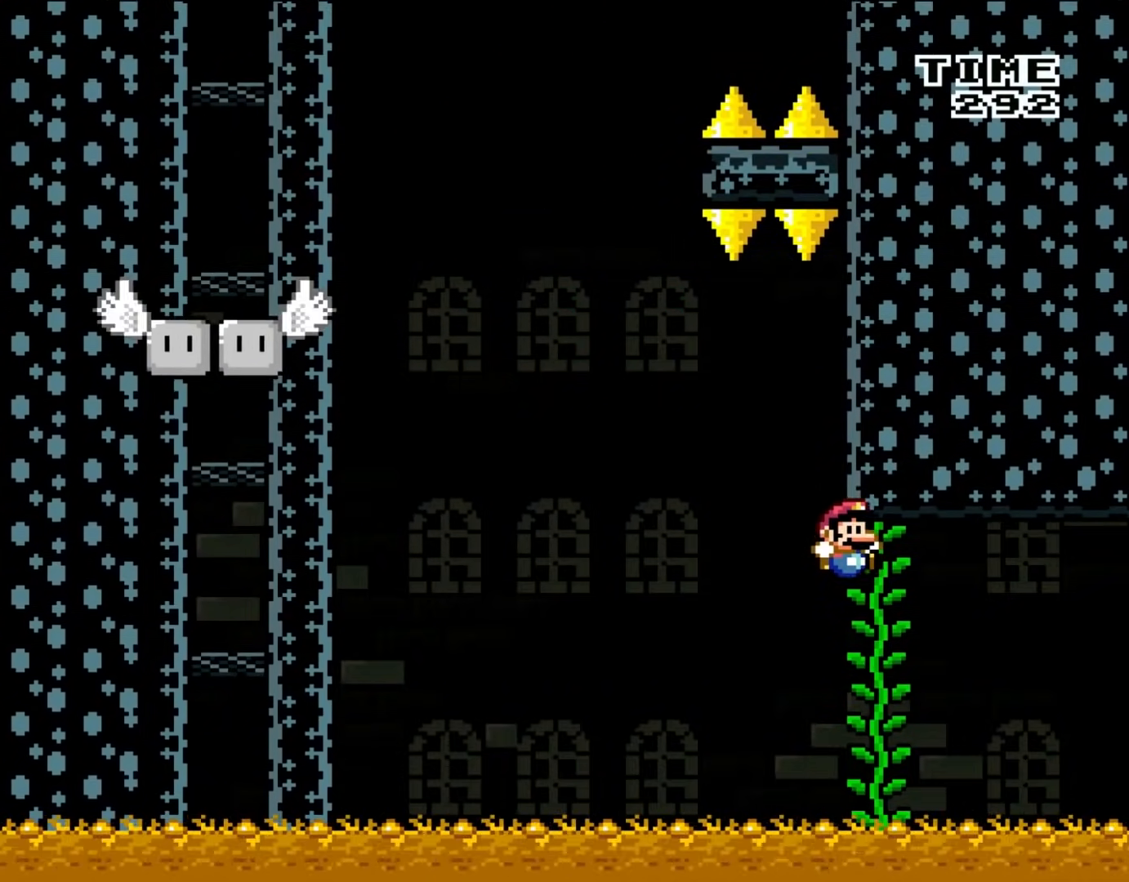
{"buttons": [], "events": [[17, "B", "down"], [150, "B", "up"]]}
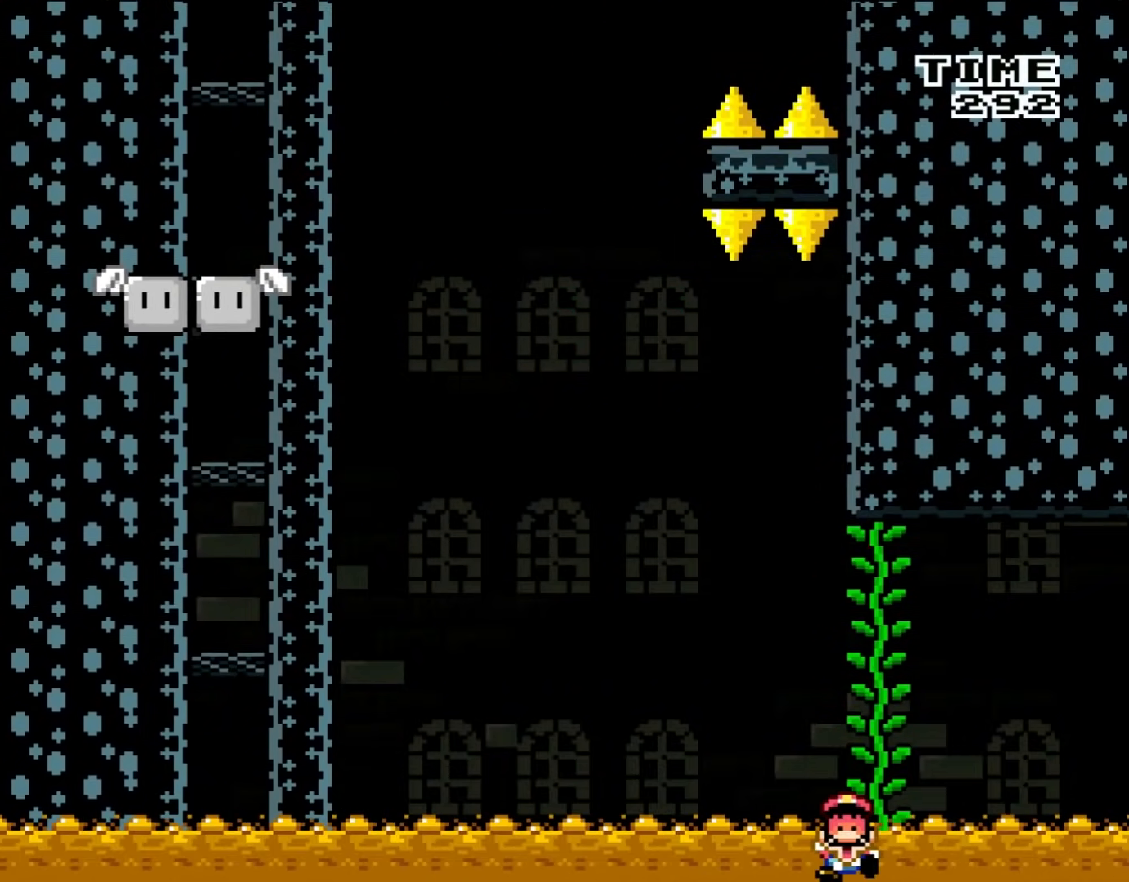
{"buttons": [], "events": []}
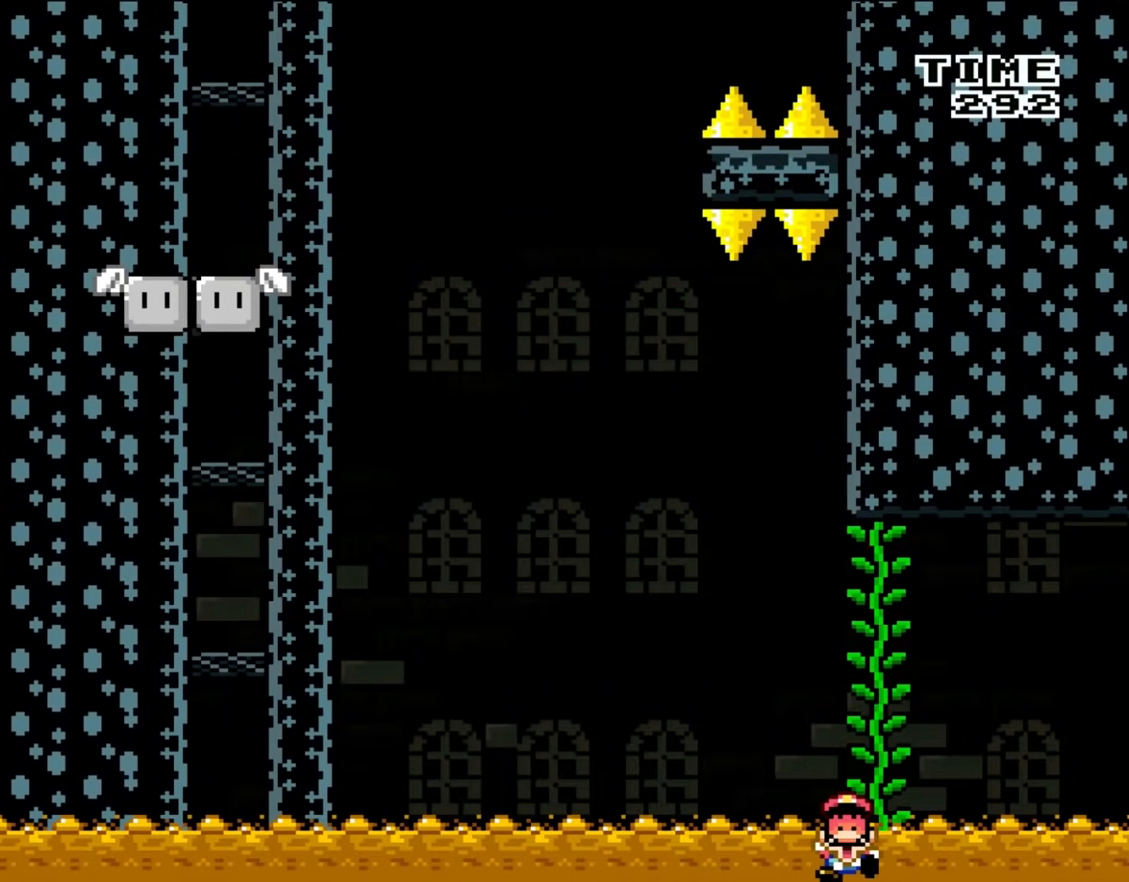
{"buttons": [], "events": [[183, "B", "down"], [217, "A", "down"], [283, "A", "up"], [283, "B", "up"], [383, "A", "down"], [500, "A", "up"]]}
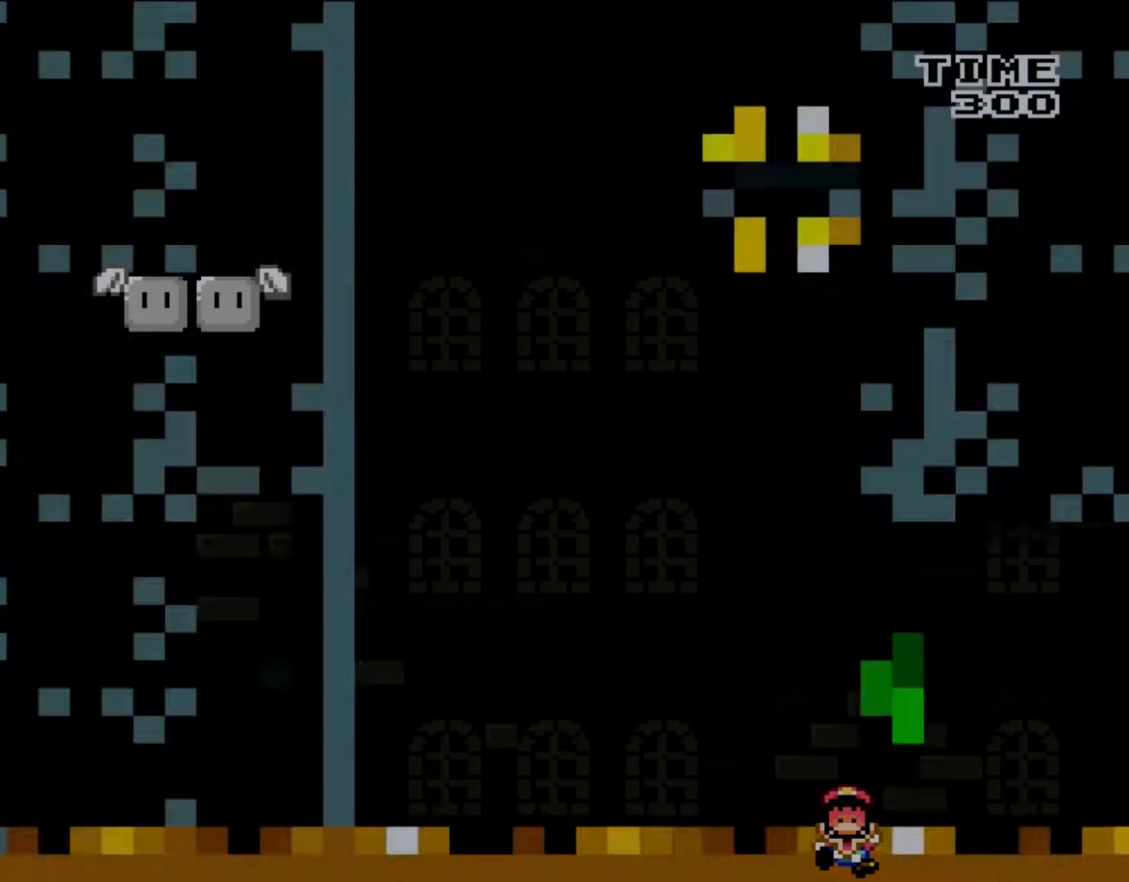
{"buttons": ["B", "Y", "DPAD_RIGHT"], "events": [[317, "DPAD_RIGHT", "down"], [333, "Y", "down"], [400, "B", "down"]]}
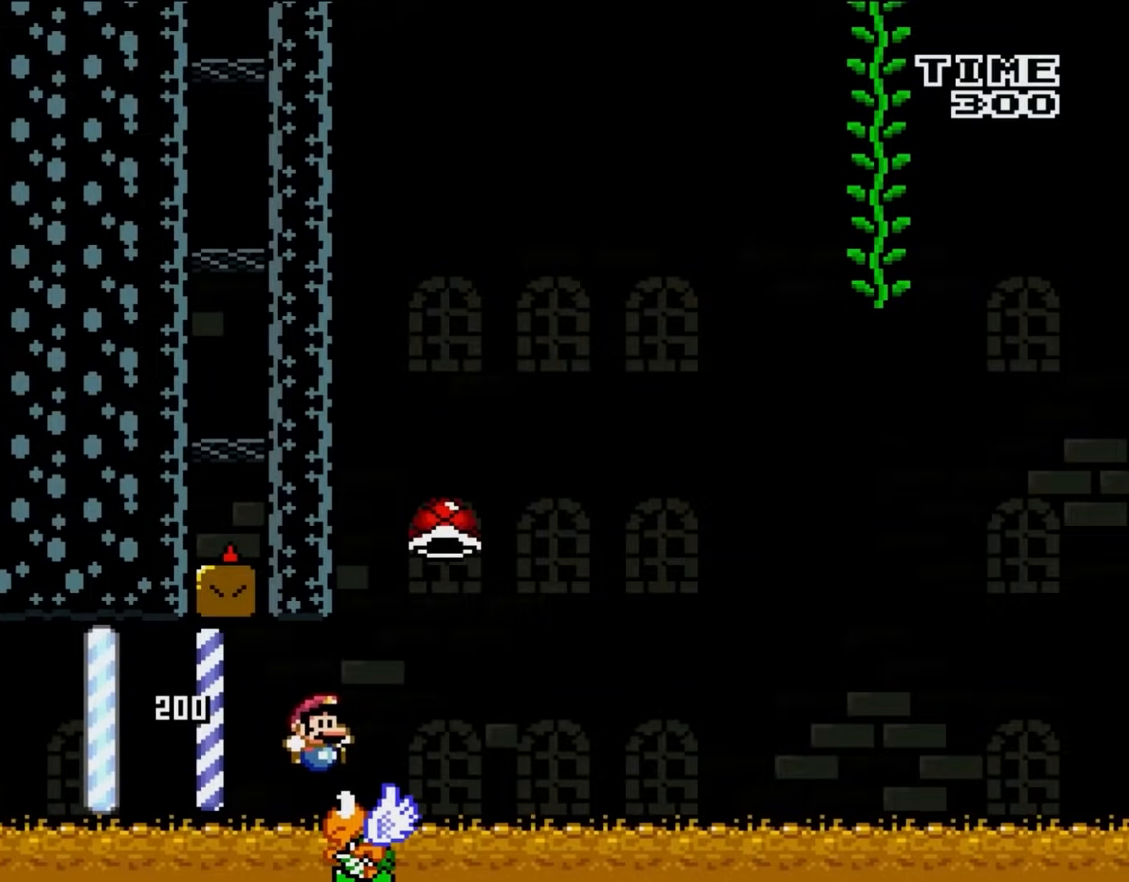
{"buttons": ["B", "Y"], "events": [[217, "DPAD_RIGHT", "up"], [250, "DPAD_LEFT", "down"], [333, "DPAD_LEFT", "up"]]}
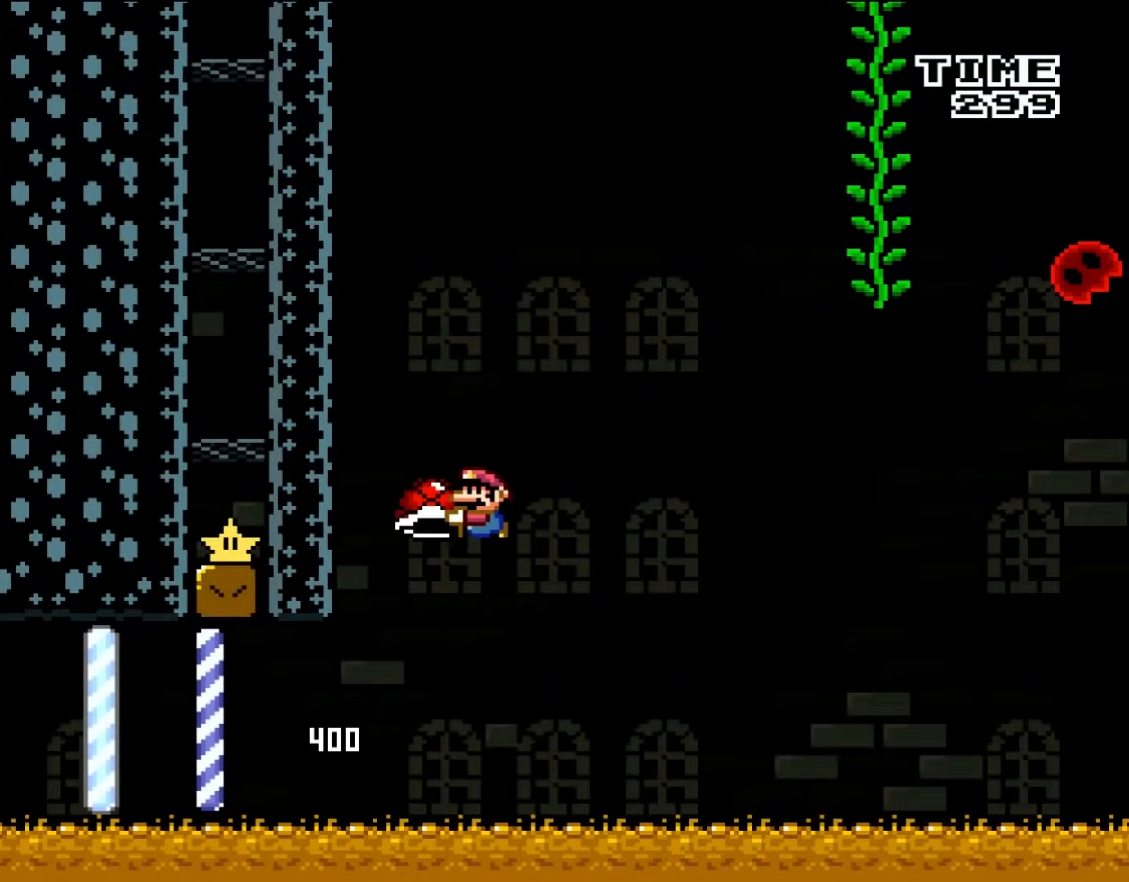
{"buttons": ["B", "Y", "DPAD_RIGHT"], "events": [[183, "Y", "up"], [250, "Y", "down"], [367, "DPAD_RIGHT", "down"]]}
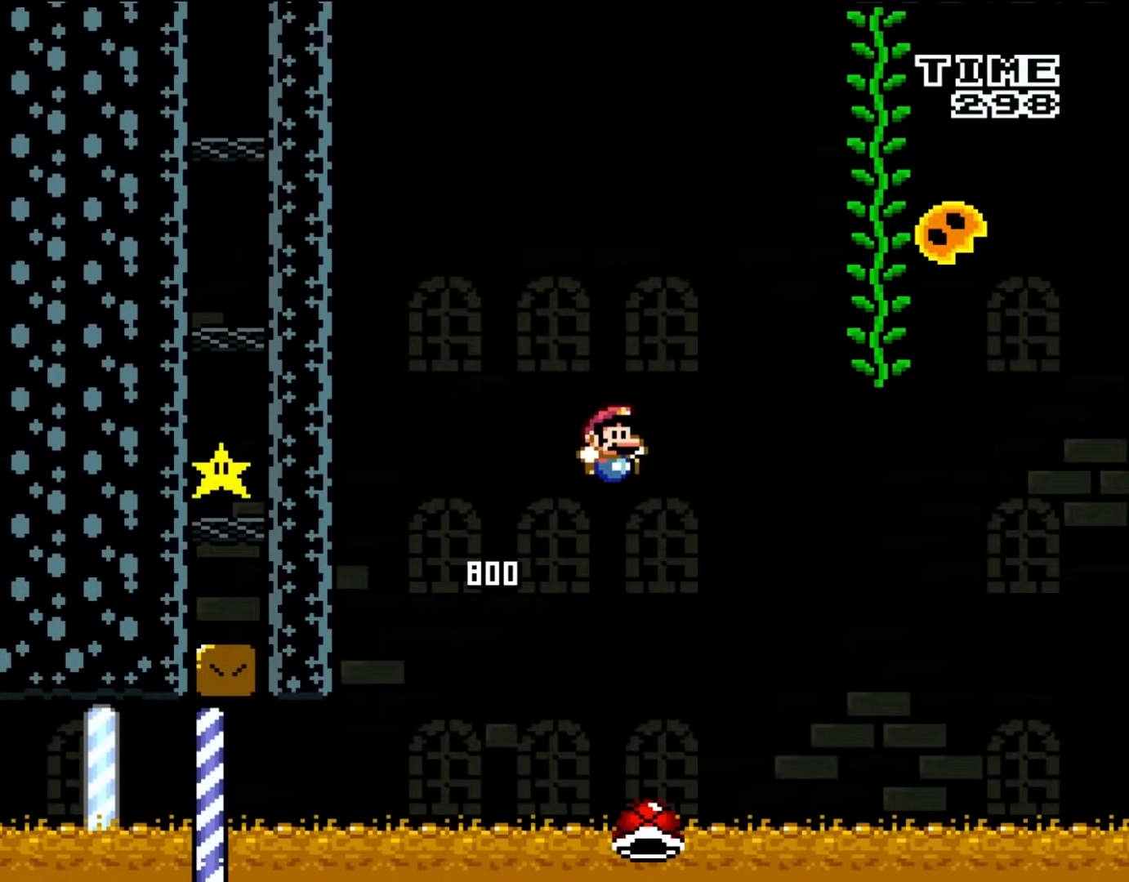
{"buttons": ["Y", "DPAD_UP", "DPAD_RIGHT"], "events": [[350, "DPAD_UP", "down"], [467, "B", "up"]]}
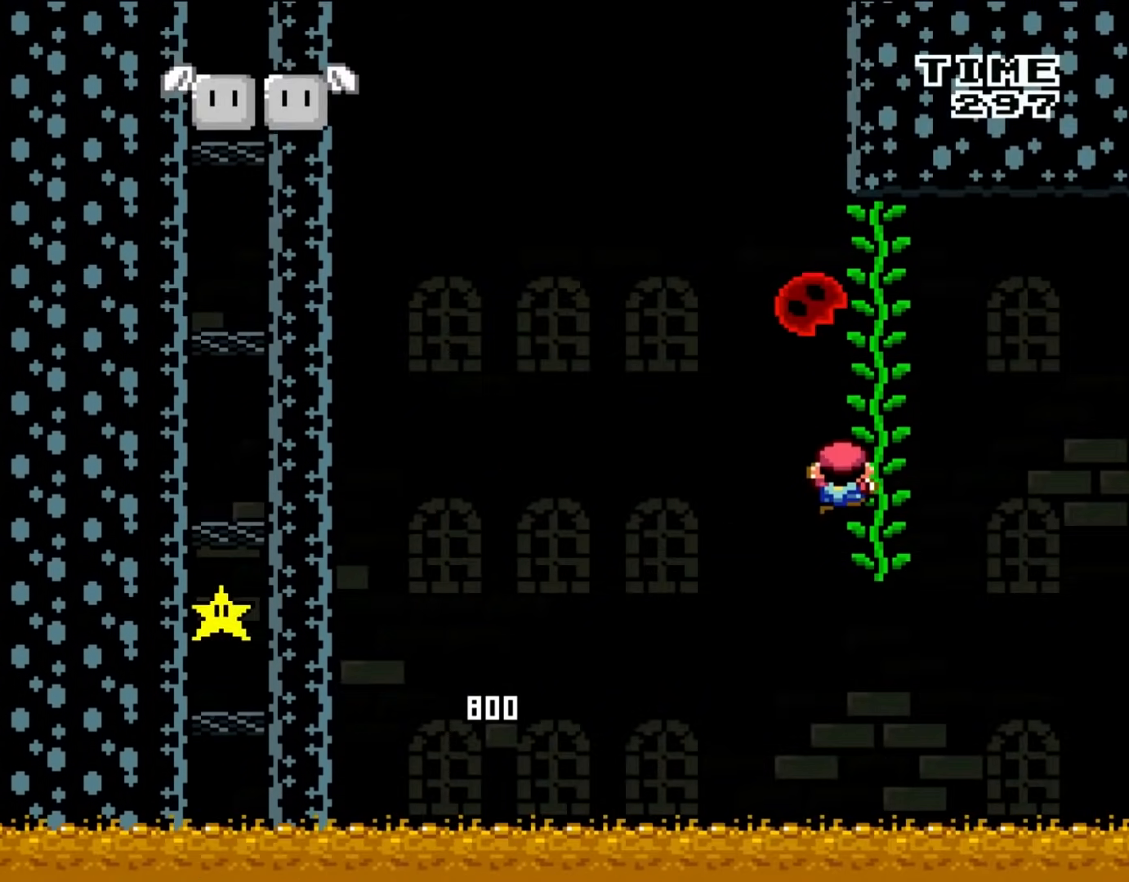
{"buttons": ["Y"], "events": [[33, "DPAD_RIGHT", "up"], [67, "DPAD_UP", "up"], [133, "B", "down"], [250, "B", "up"], [317, "DPAD_UP", "down"], [450, "DPAD_UP", "up"]]}
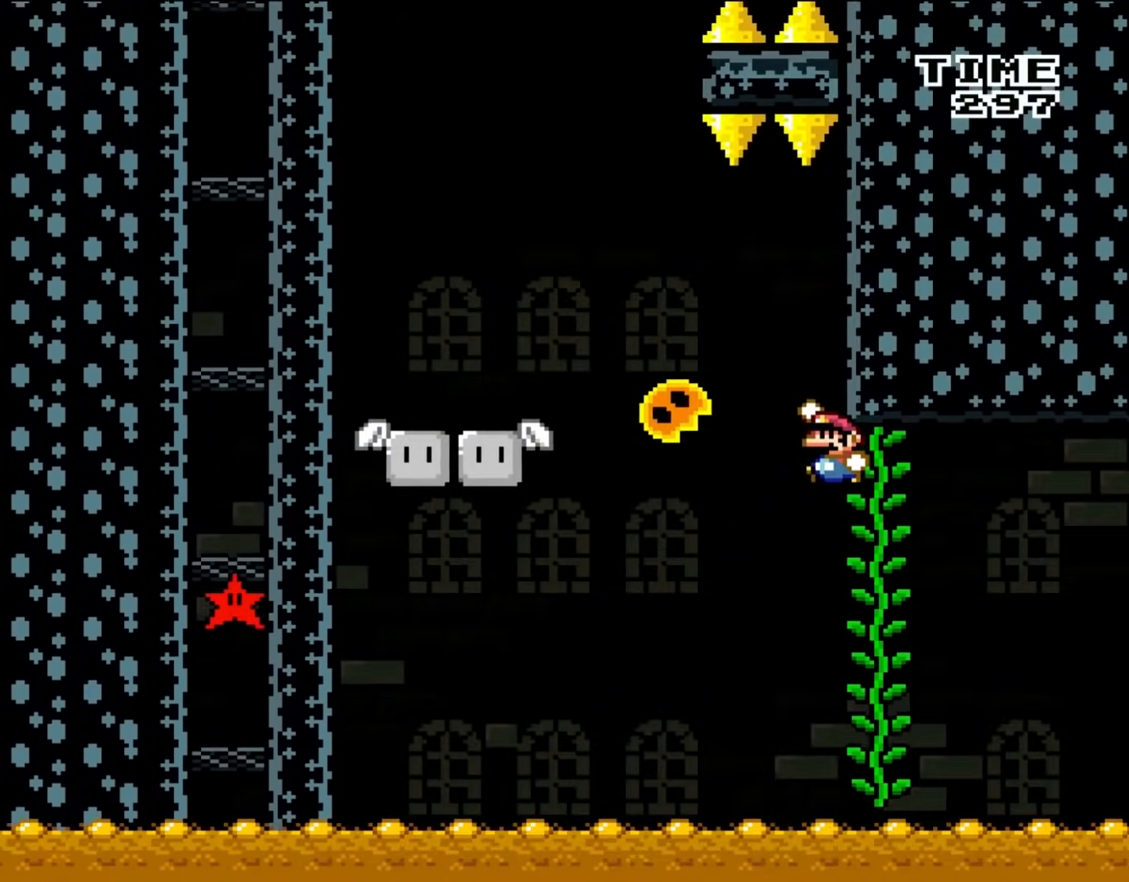
{"buttons": [], "events": [[50, "B", "down"], [50, "DPAD_LEFT", "down"], [267, "B", "up"], [417, "DPAD_LEFT", "up"], [450, "Y", "up"]]}
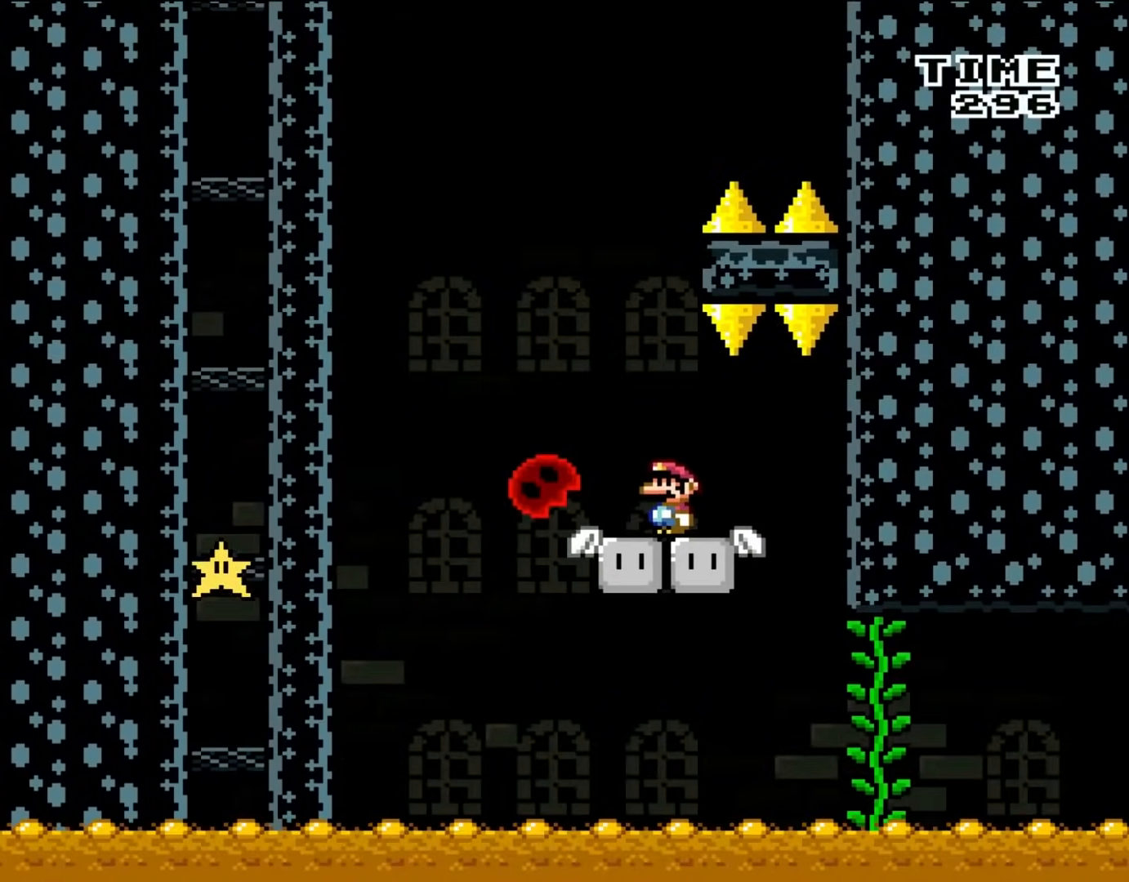
{"buttons": ["A", "X", "DPAD_LEFT"], "events": [[17, "A", "down"], [17, "X", "down"], [283, "A", "up"], [300, "DPAD_LEFT", "down"], [350, "A", "down"]]}
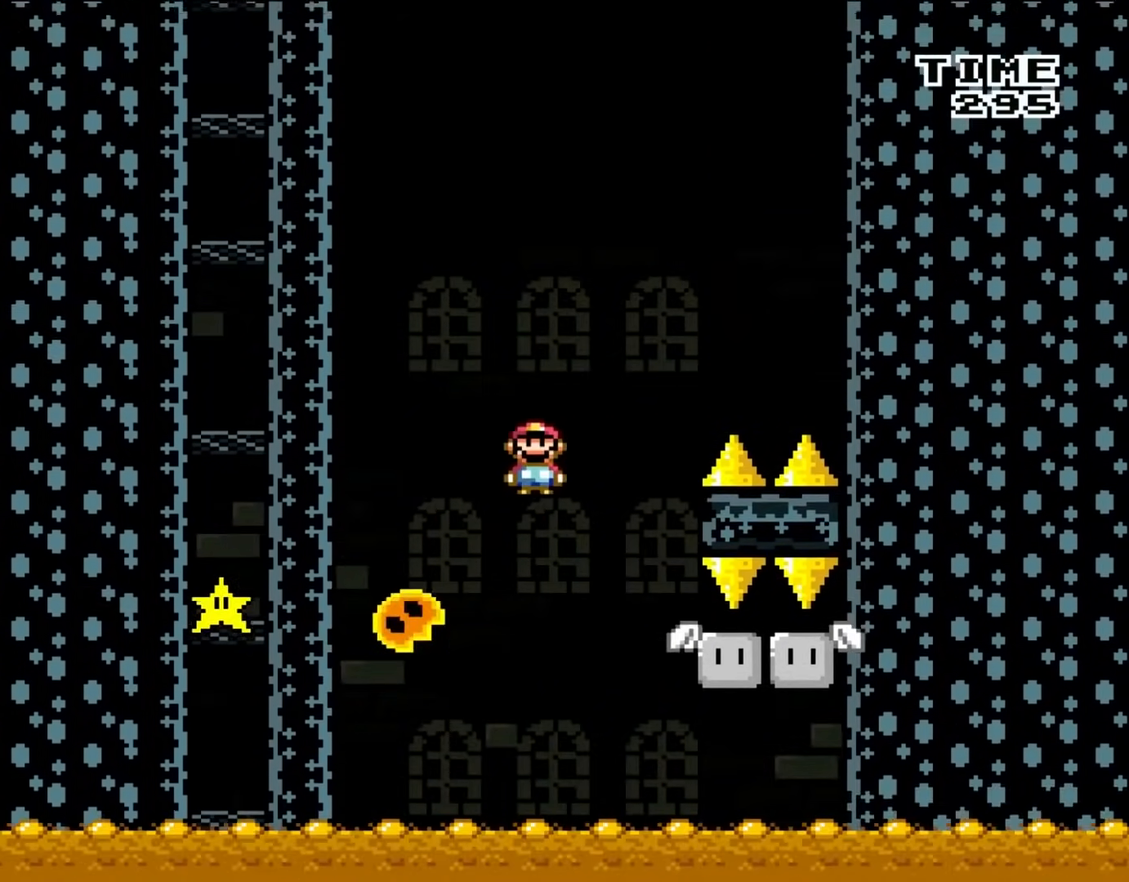
{"buttons": ["A", "X", "DPAD_RIGHT"], "events": [[150, "DPAD_LEFT", "up"], [250, "A", "up"], [317, "A", "down"], [317, "DPAD_RIGHT", "down"]]}
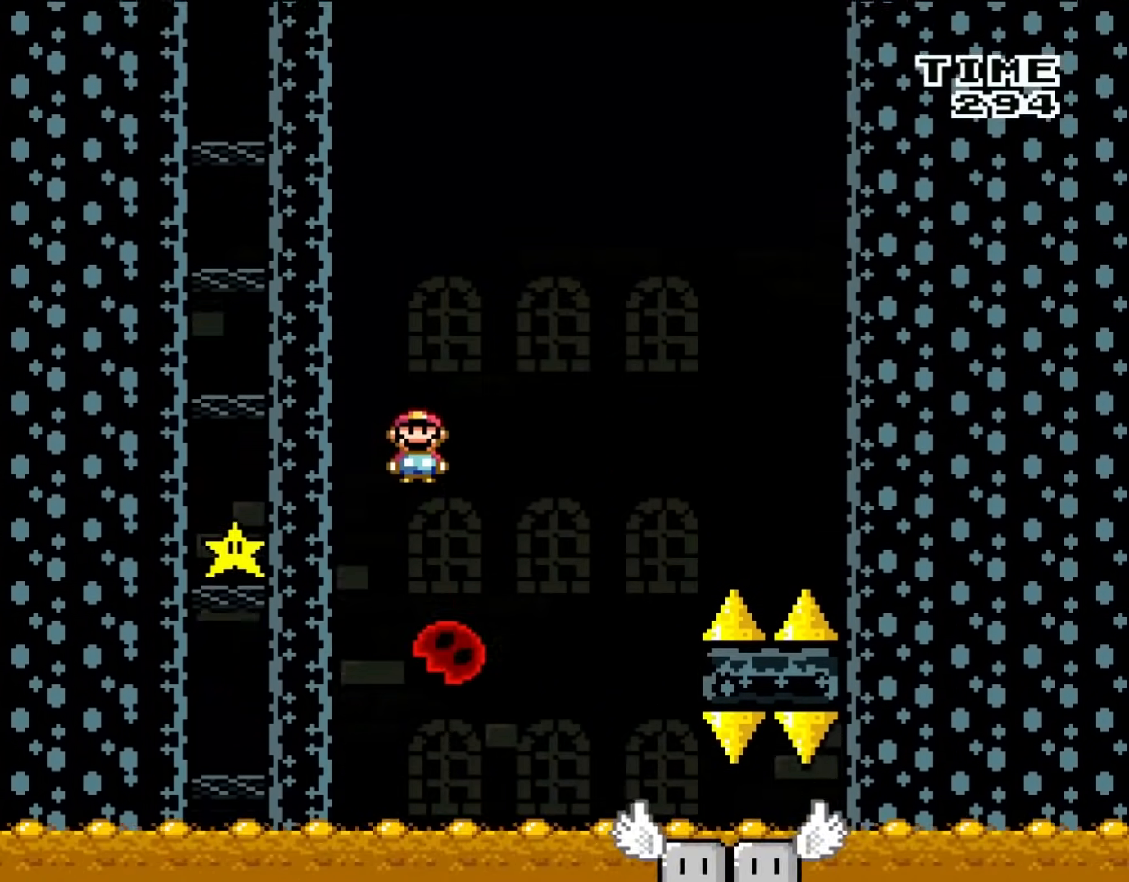
{"buttons": ["X", "DPAD_RIGHT"], "events": [[217, "A", "up"], [283, "DPAD_RIGHT", "up"], [283, "DPAD_UP", "down"], [300, "DPAD_LEFT", "down"], [300, "DPAD_UP", "up"], [417, "DPAD_LEFT", "up"], [483, "DPAD_RIGHT", "down"]]}
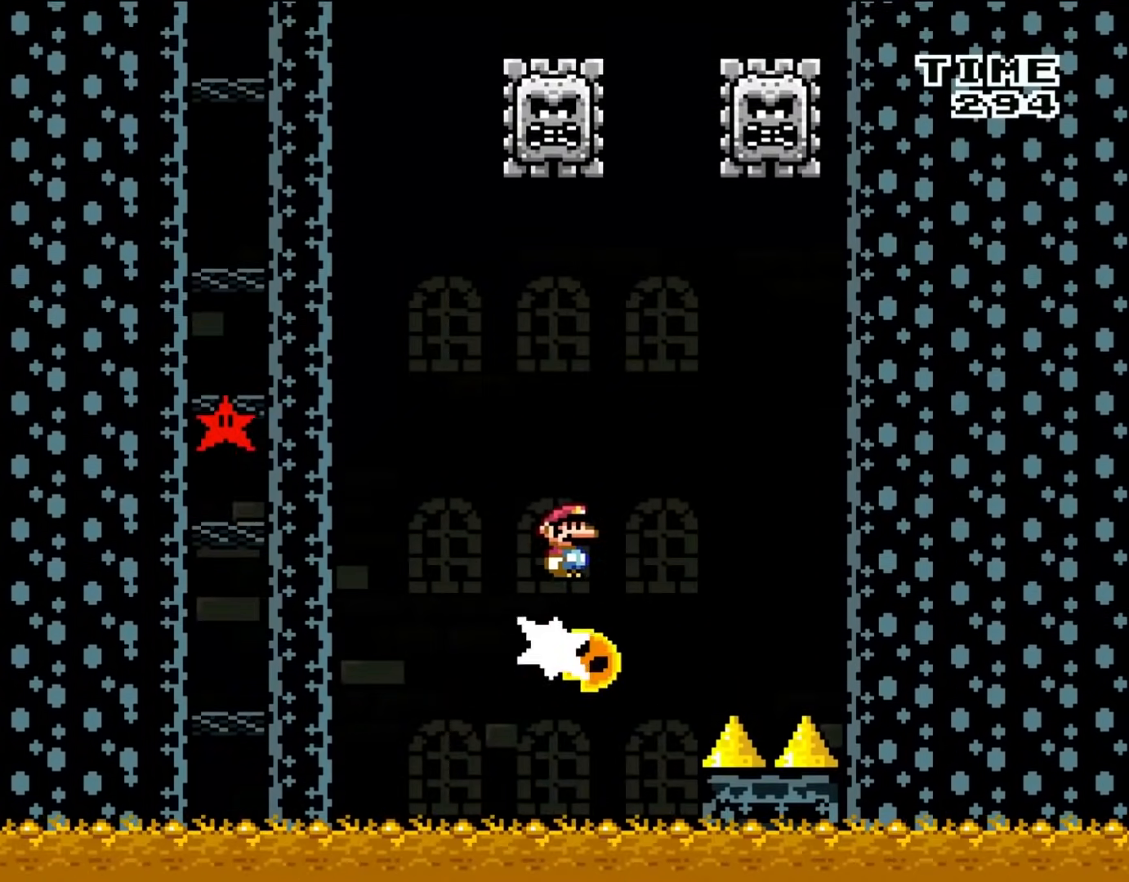
{"buttons": ["X"], "events": [[17, "A", "down"], [217, "A", "up"], [217, "DPAD_RIGHT", "up"], [317, "DPAD_LEFT", "down"], [450, "DPAD_LEFT", "up"]]}
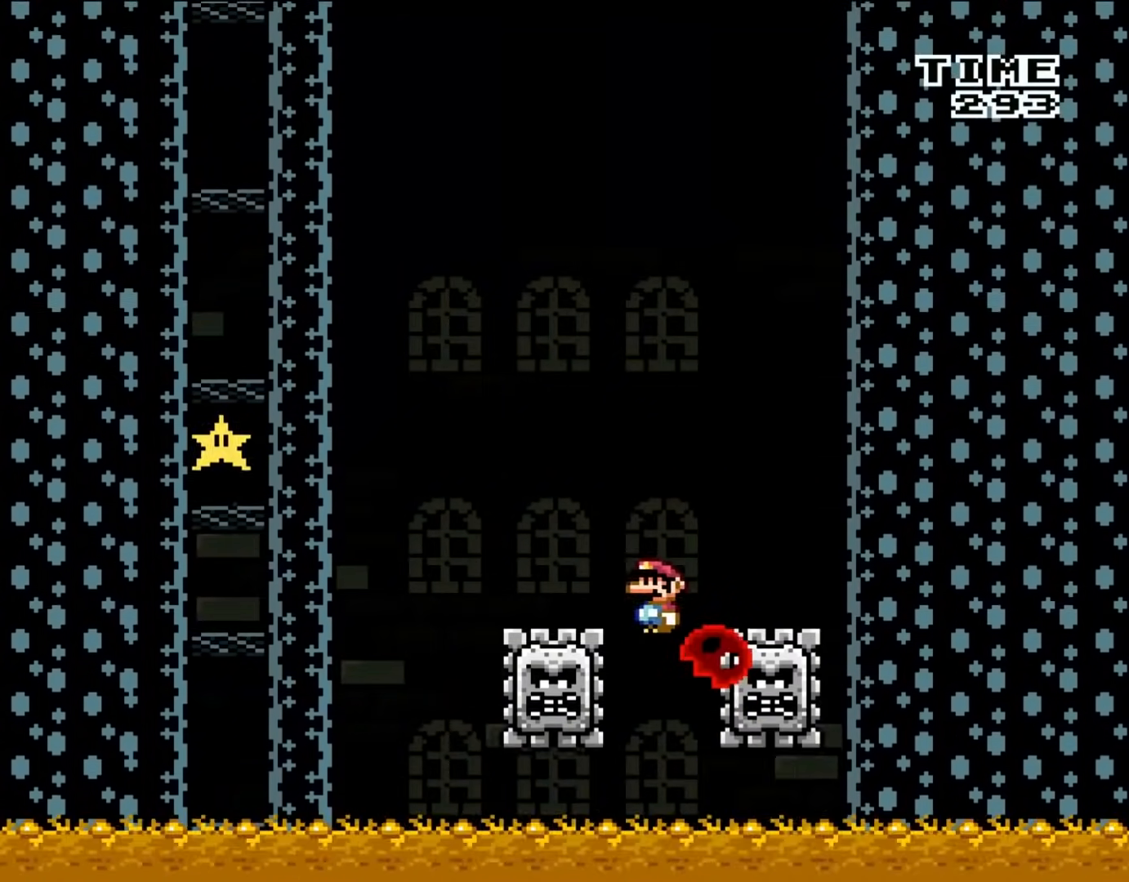
{"buttons": ["A", "X", "DPAD_LEFT"], "events": [[17, "A", "down"], [17, "DPAD_RIGHT", "down"], [317, "DPAD_RIGHT", "up"], [317, "DPAD_UP", "down"], [350, "DPAD_UP", "up"], [383, "DPAD_LEFT", "down"]]}
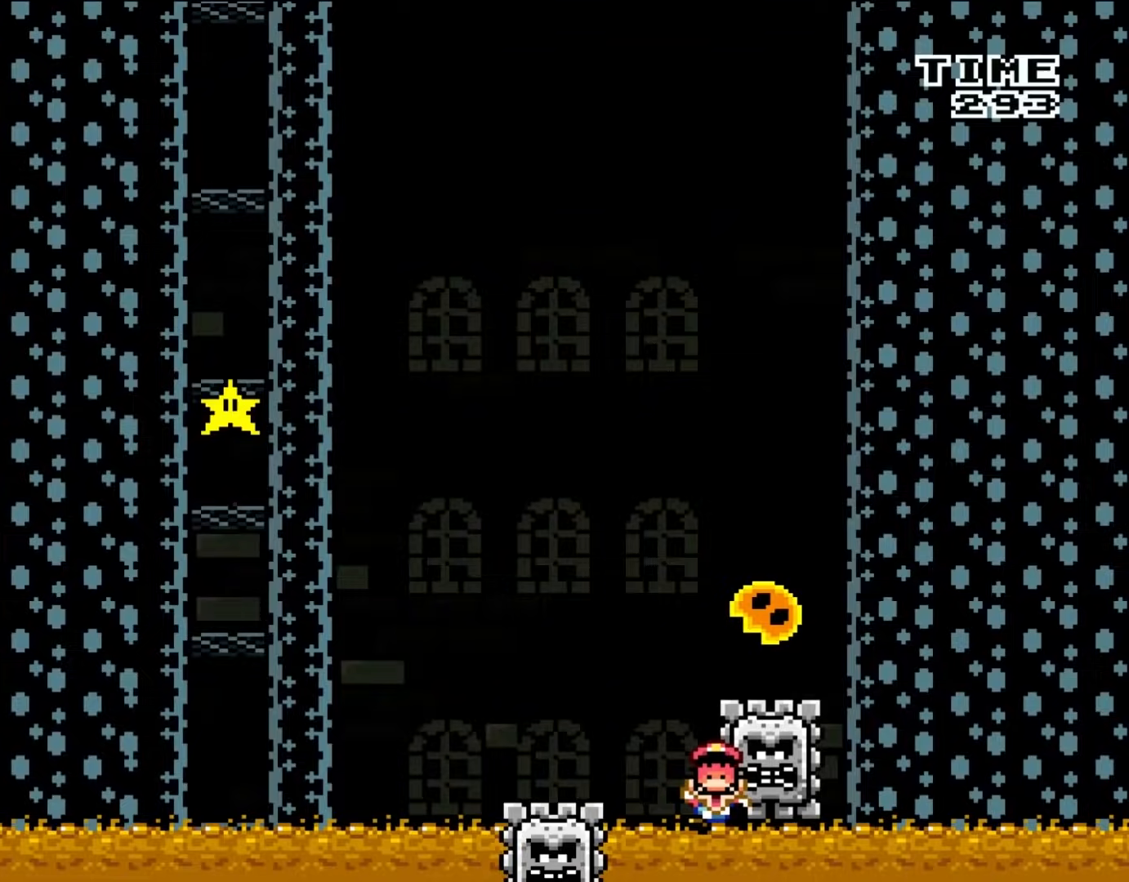
{"buttons": [], "events": [[17, "DPAD_LEFT", "up"], [50, "A", "up"], [50, "X", "up"]]}
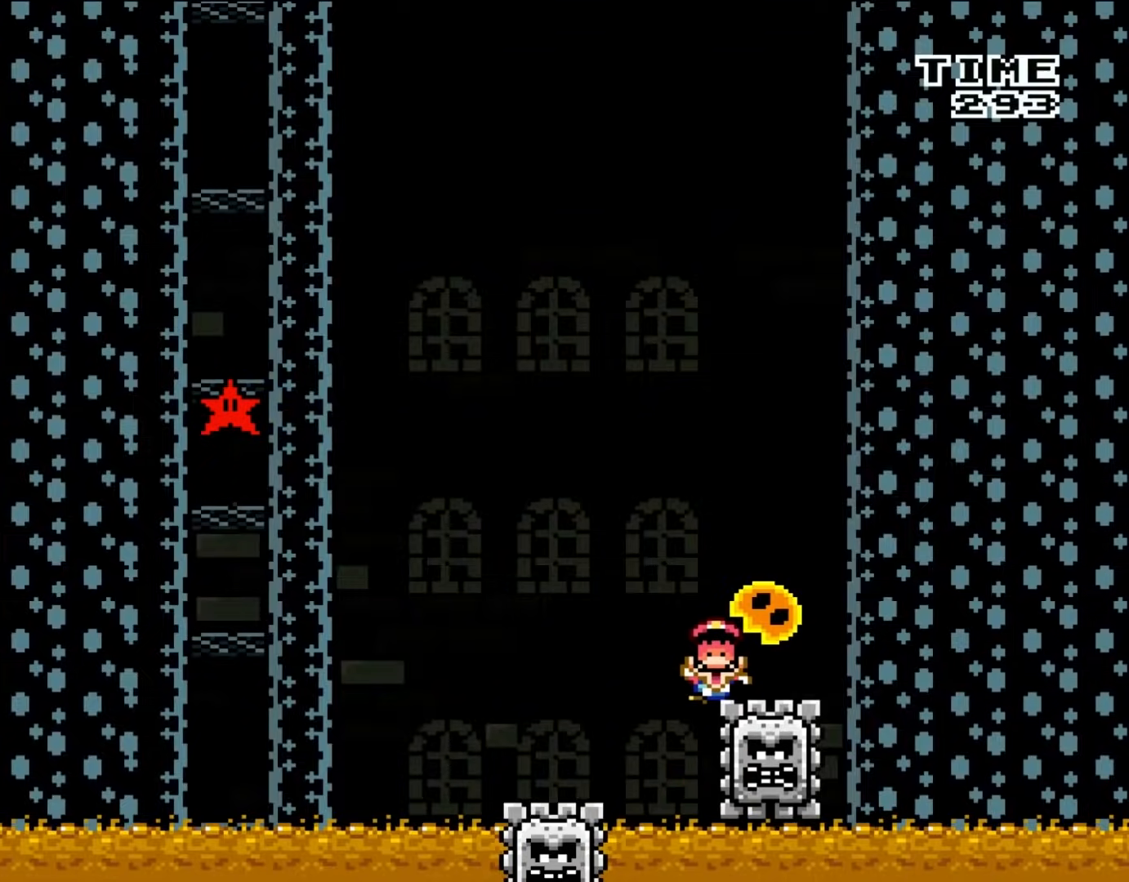
{"buttons": ["A"], "events": [[250, "A", "down"], [383, "A", "up"], [450, "A", "down"]]}
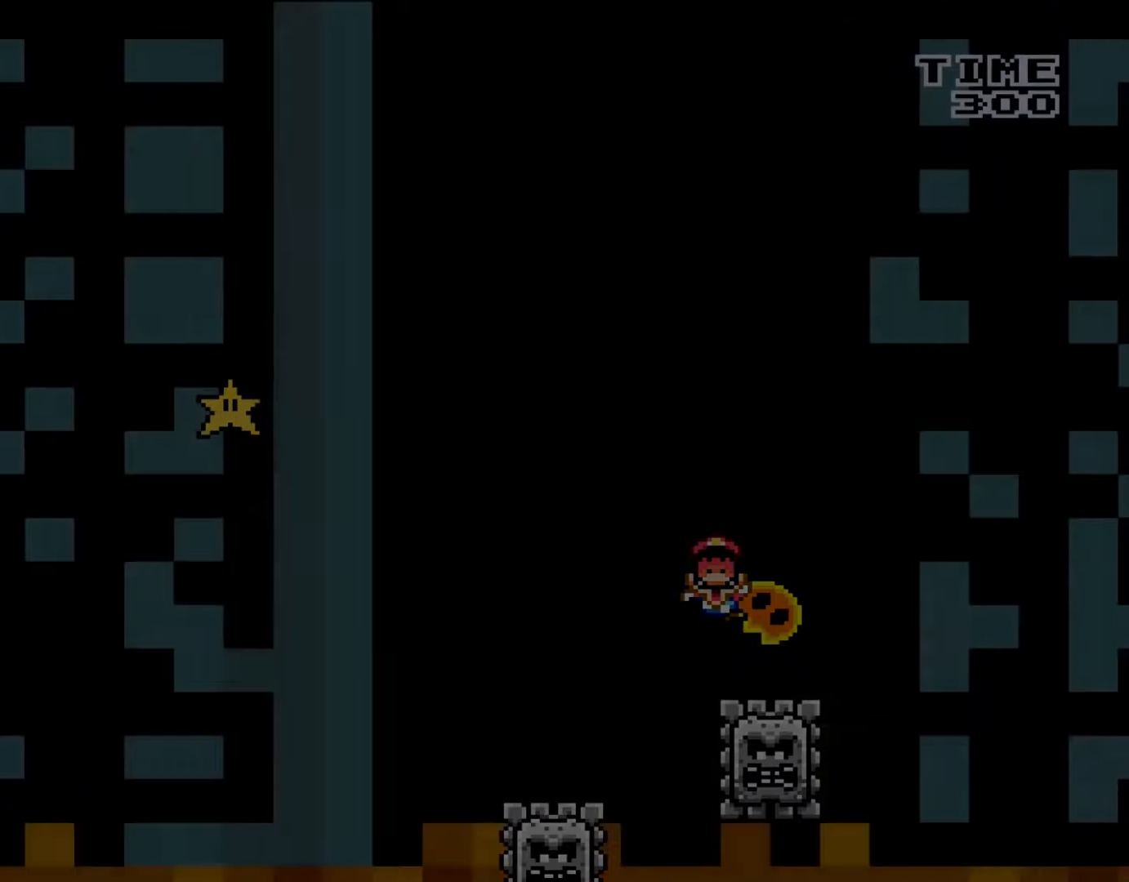
{"buttons": ["A", "X", "R1", "DPAD_RIGHT"], "events": [[83, "A", "up"], [150, "A", "down"], [283, "DPAD_RIGHT", "down"], [367, "R1", "down"], [367, "X", "down"]]}
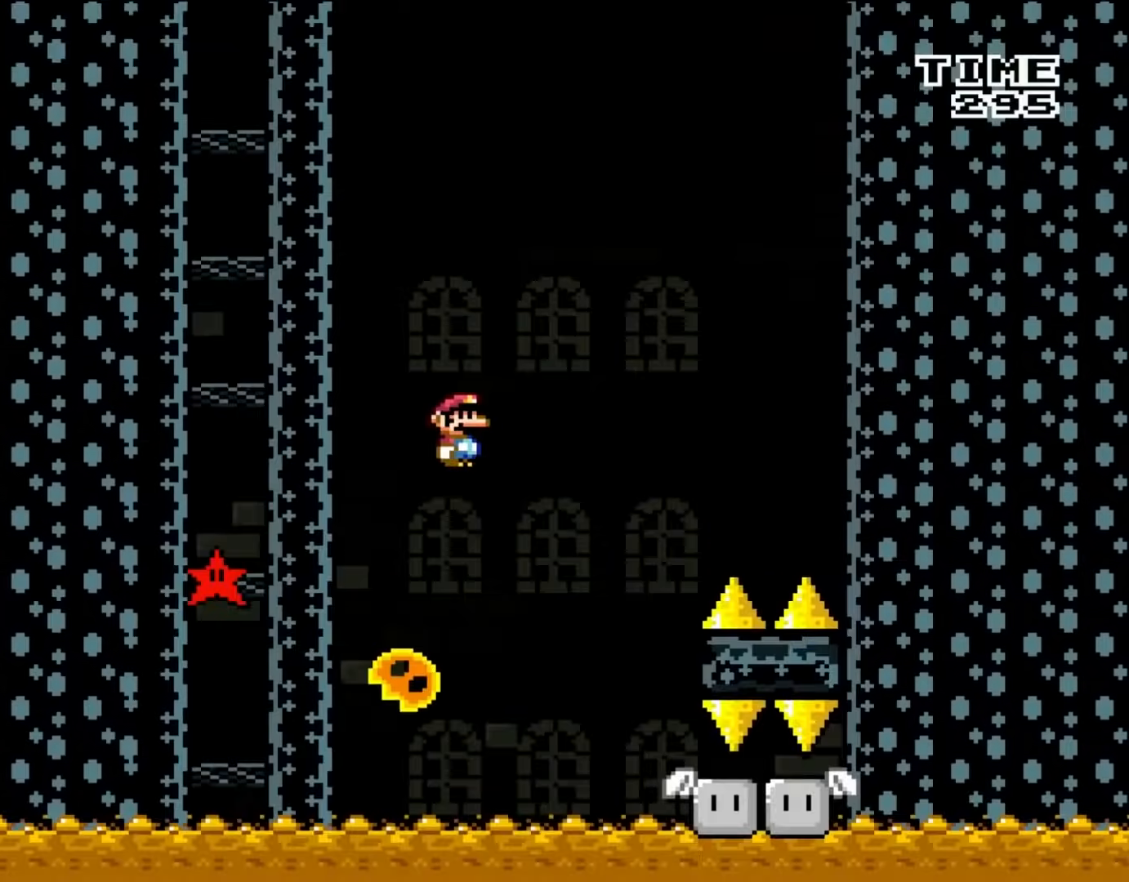
{"buttons": ["A", "X", "R1", "DPAD_RIGHT"], "events": [[100, "DPAD_RIGHT", "up"], [100, "DPAD_UP", "down"], [133, "DPAD_LEFT", "down"], [133, "DPAD_UP", "up"], [200, "DPAD_UP", "down"], [233, "DPAD_LEFT", "up"], [267, "A", "up"], [267, "DPAD_RIGHT", "down"], [267, "DPAD_UP", "up"], [500, "A", "down"]]}